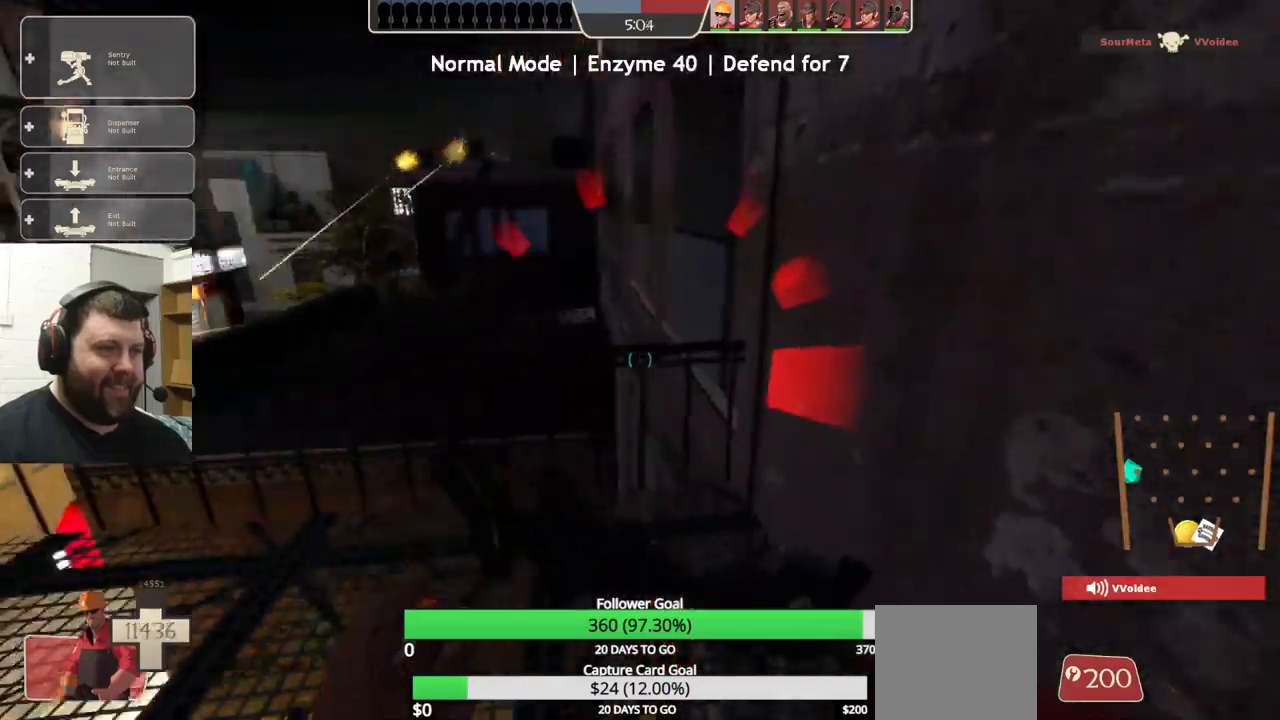
Gameplay with a controller (PlayStation layout); each line is a JSON object with the inputs held at the frame after it. "events" lists button and stick changes between this image and that frame as [ms after this image, input, new state], when the widget could be followed in between. Not read: R1 R3.
{"buttons": [], "left_stick": "up-right", "right_stick": "left", "events": []}
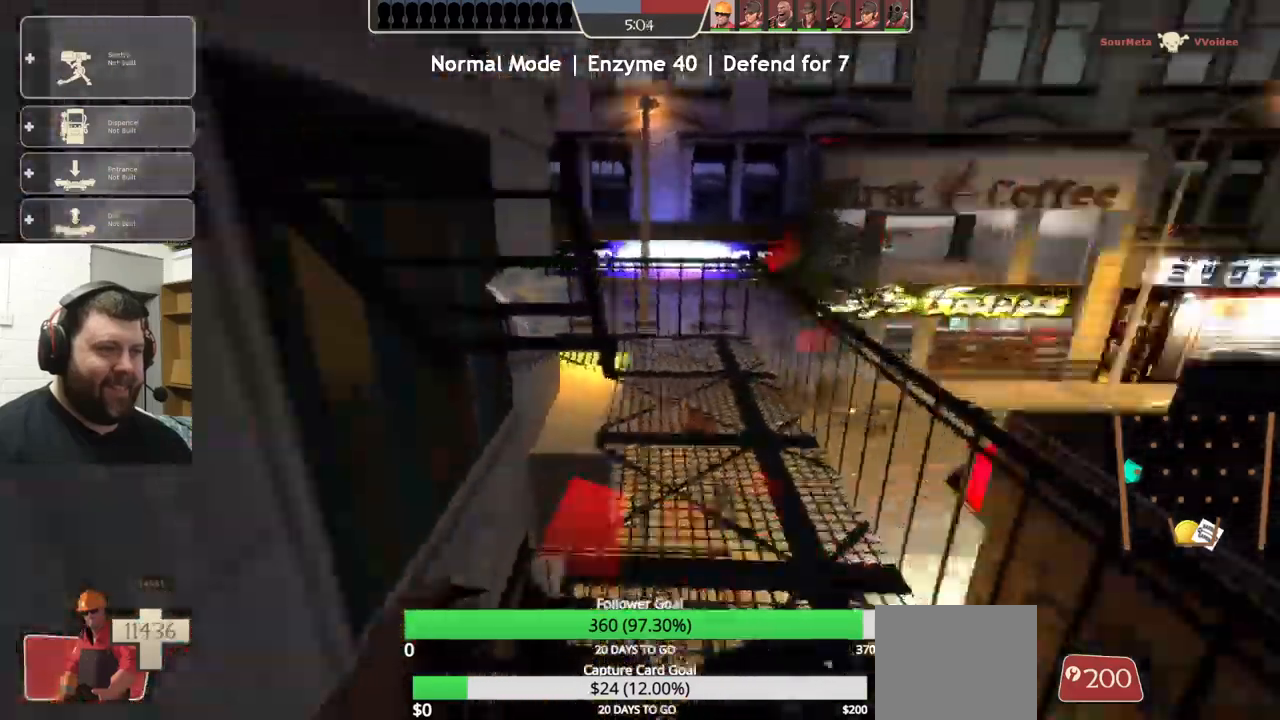
{"buttons": [], "left_stick": "up-right", "right_stick": "left", "events": []}
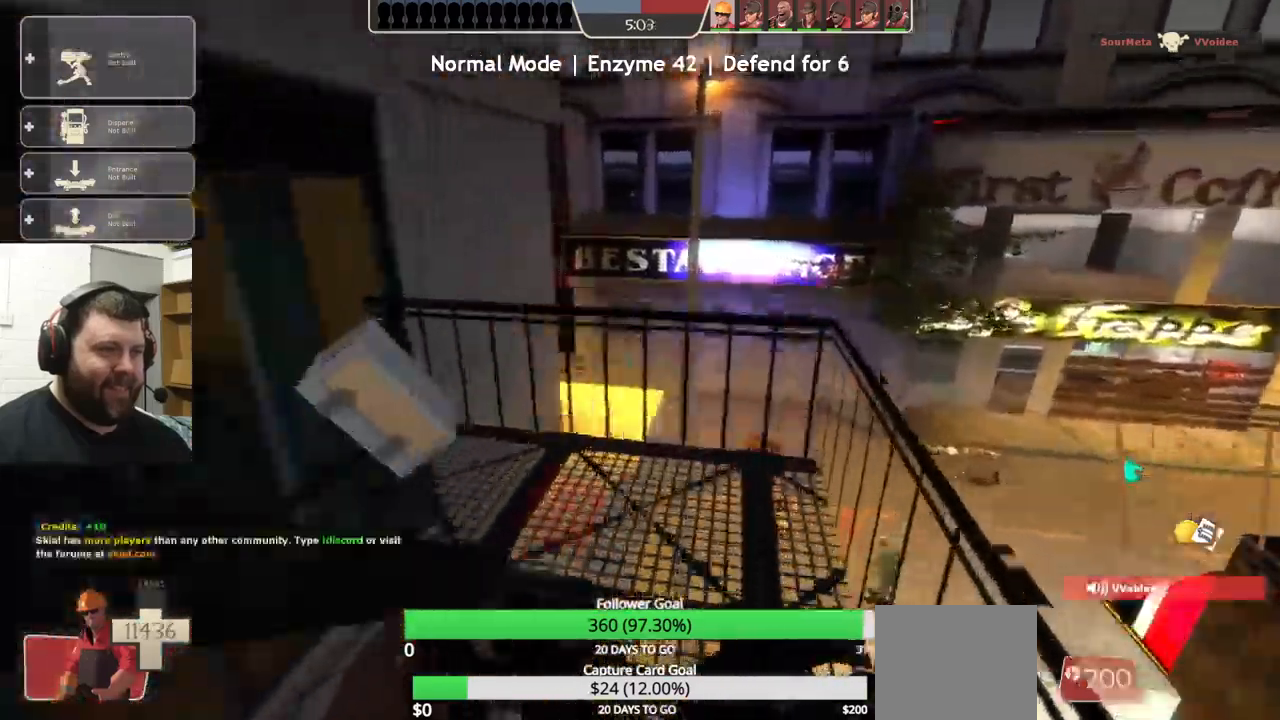
{"buttons": [], "left_stick": "up-right", "right_stick": "left", "events": []}
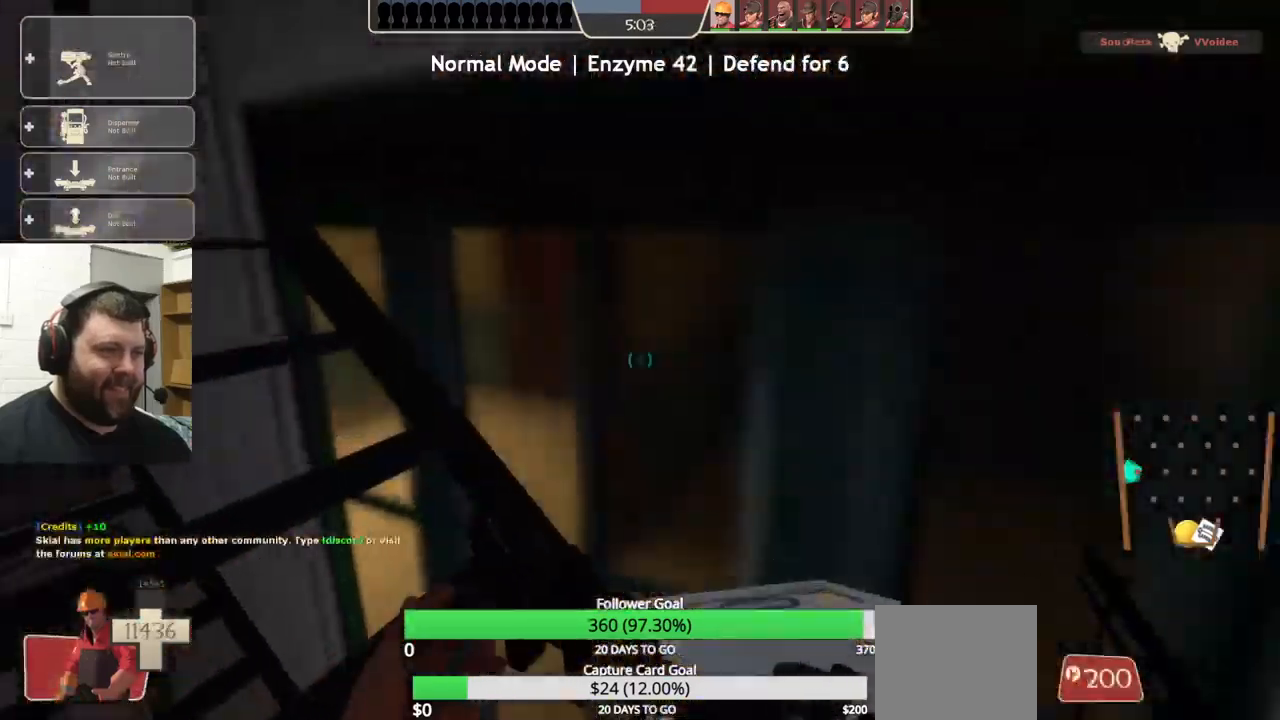
{"buttons": [], "left_stick": "up-right", "right_stick": "center", "events": [[267, "right_stick", "center"]]}
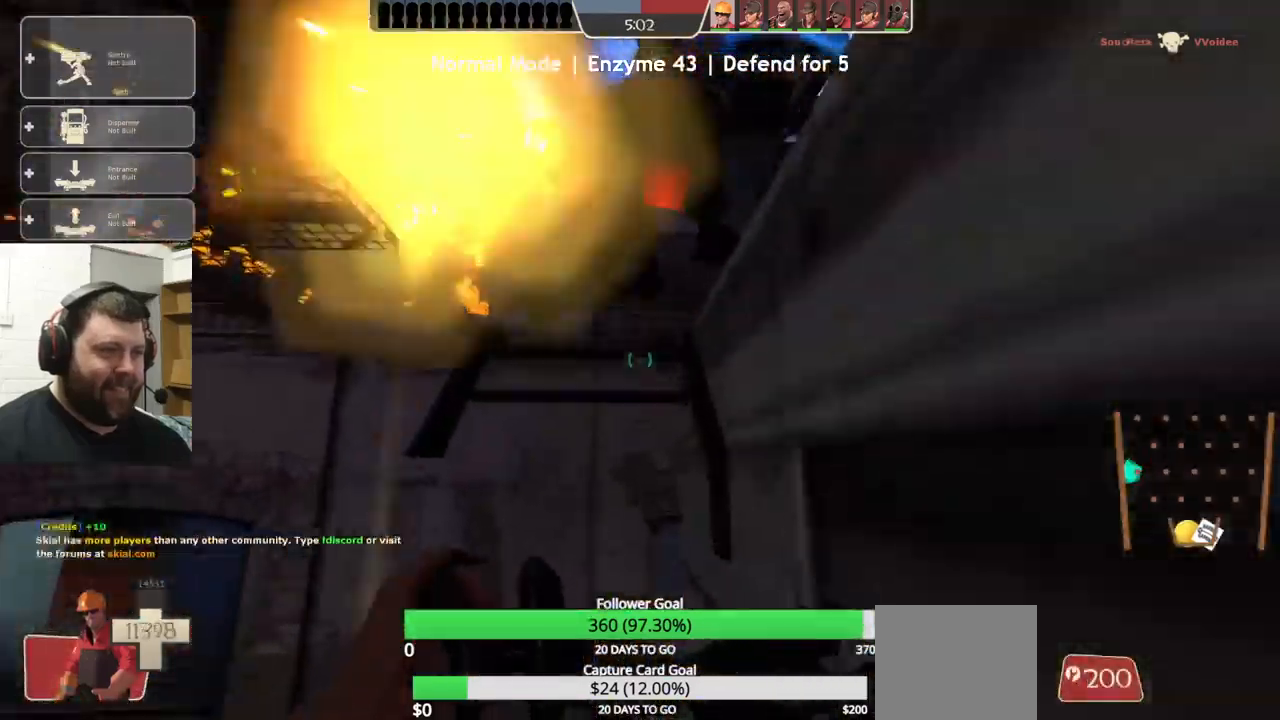
{"buttons": ["CROSS", "R2"], "left_stick": "up-right", "right_stick": "center", "events": [[17, "CROSS", "down"], [167, "R2", "down"]]}
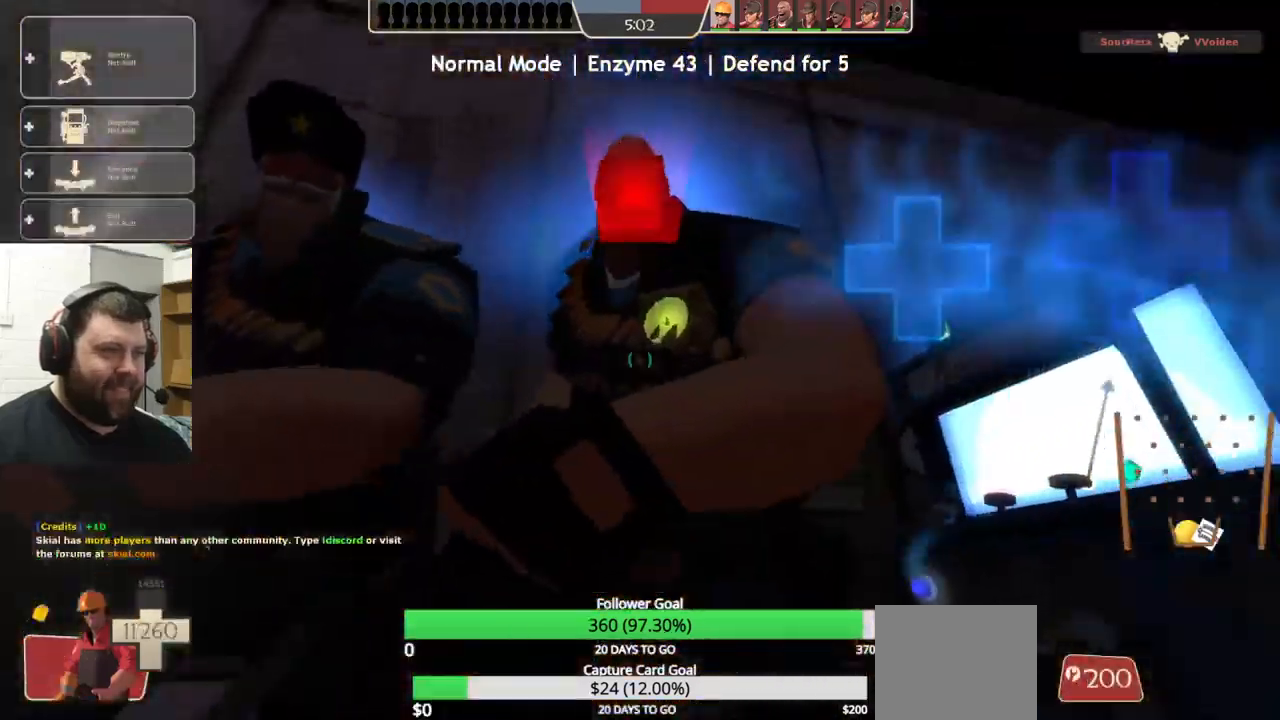
{"buttons": ["CROSS"], "left_stick": "up", "right_stick": "center", "events": [[183, "R2", "up"], [267, "R2", "down"], [350, "R2", "up"], [417, "R2", "down"], [450, "R2", "up"], [467, "left_stick", "up"]]}
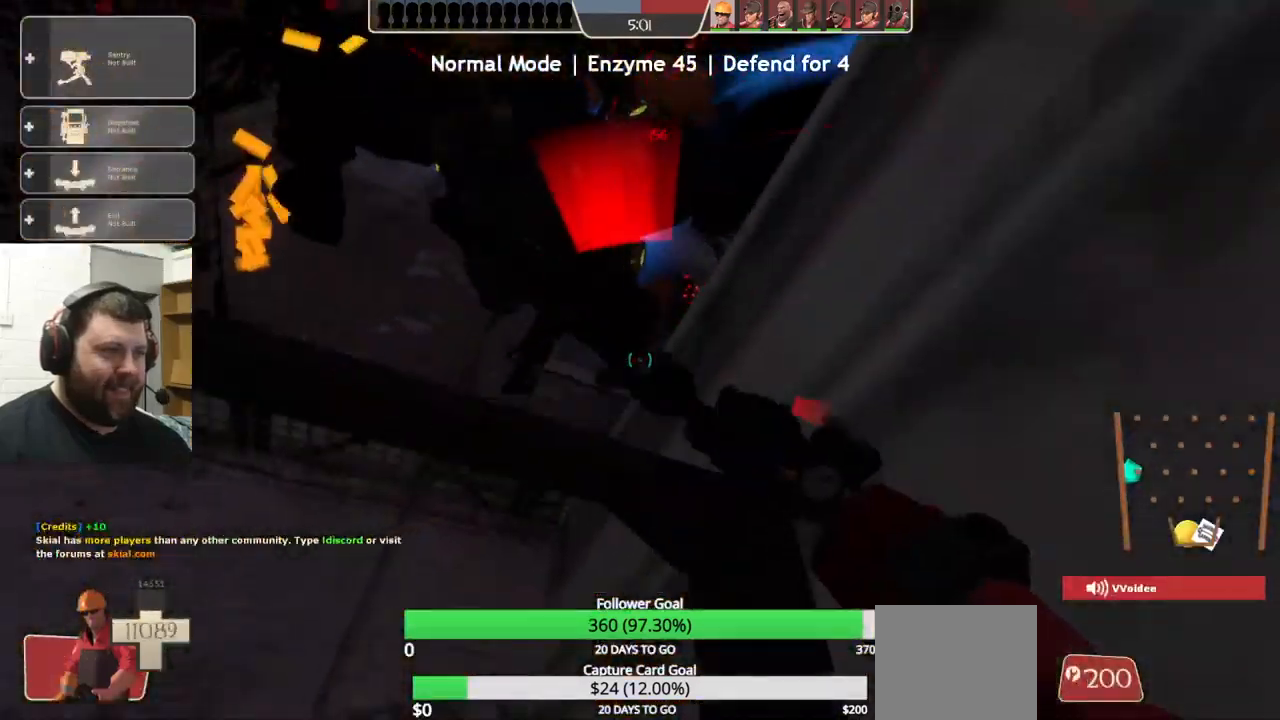
{"buttons": ["CROSS"], "left_stick": "up", "right_stick": "center"}
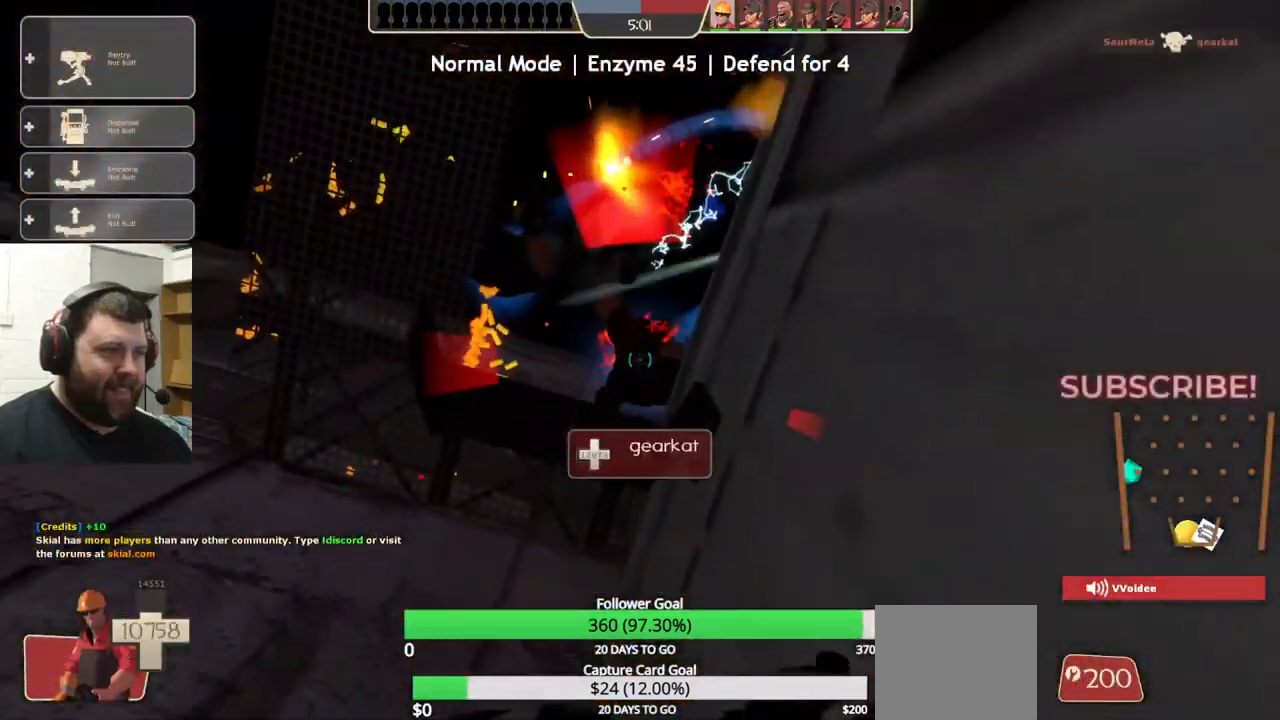
{"buttons": [], "left_stick": "up", "right_stick": "up-left", "events": [[17, "CROSS", "up"], [33, "right_stick", "up-left"], [300, "right_stick", "up"], [450, "right_stick", "up-left"]]}
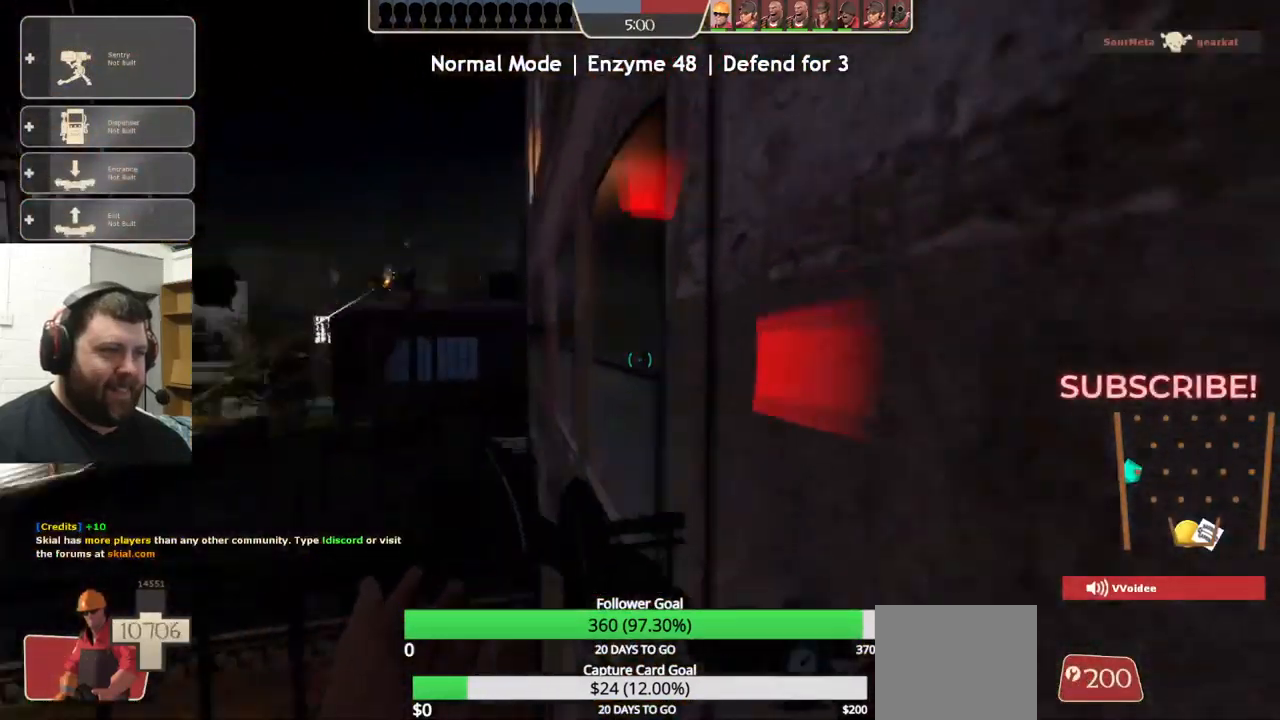
{"buttons": [], "left_stick": "up", "right_stick": "up-left", "events": []}
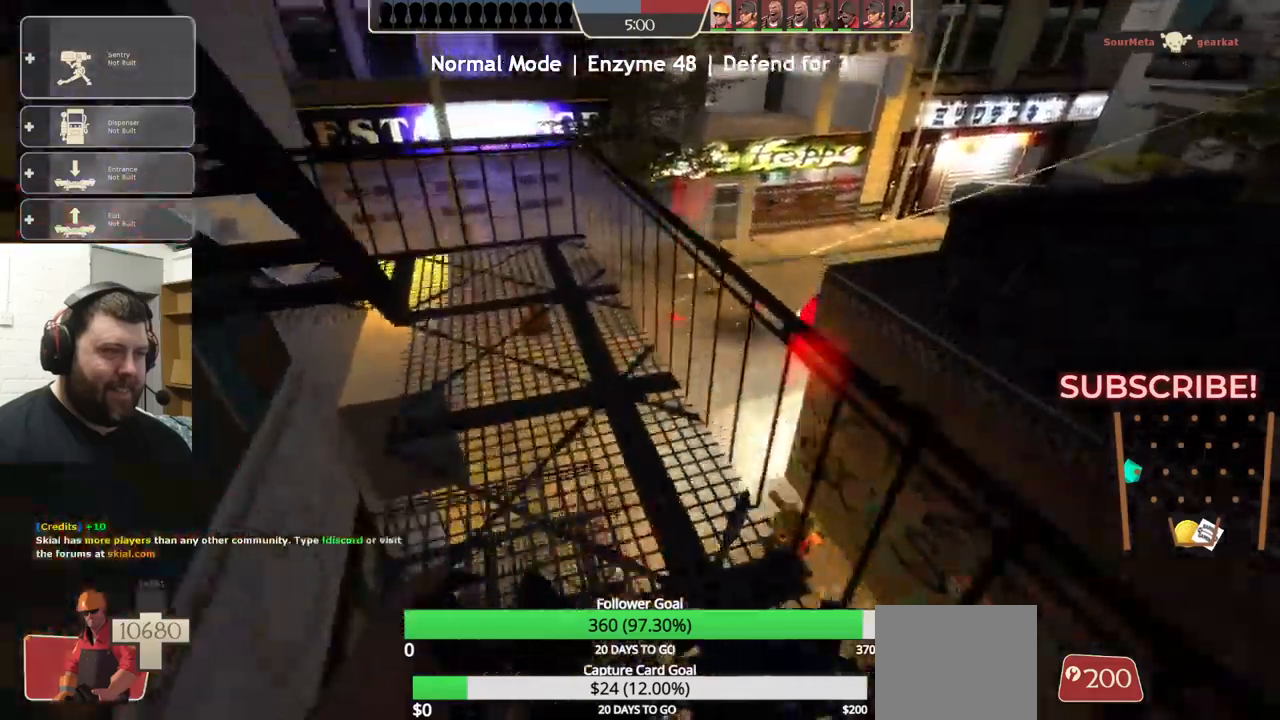
{"buttons": [], "left_stick": "up", "right_stick": "up-left", "events": []}
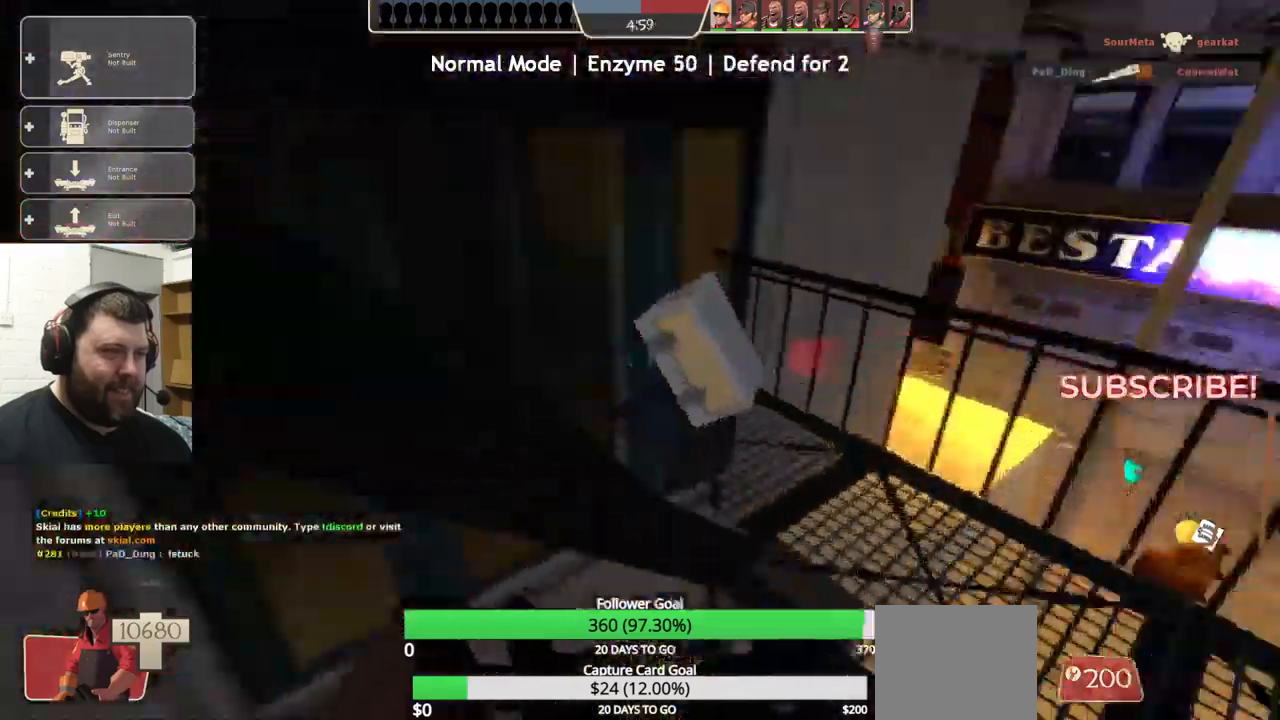
{"buttons": [], "left_stick": "up", "right_stick": "down-left", "events": [[300, "right_stick", "down-left"]]}
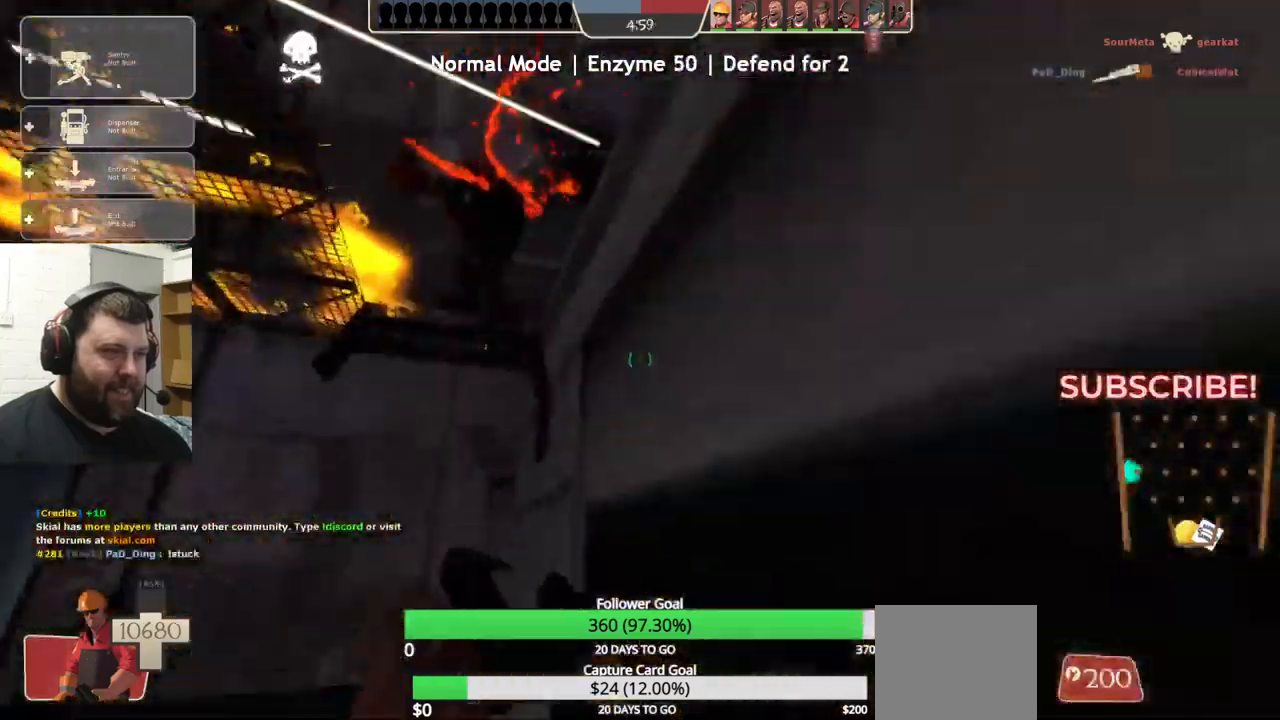
{"buttons": ["R2"], "left_stick": "up", "right_stick": "left", "events": [[34, "right_stick", "center"], [250, "right_stick", "down-left"], [267, "R2", "down"], [500, "right_stick", "left"]]}
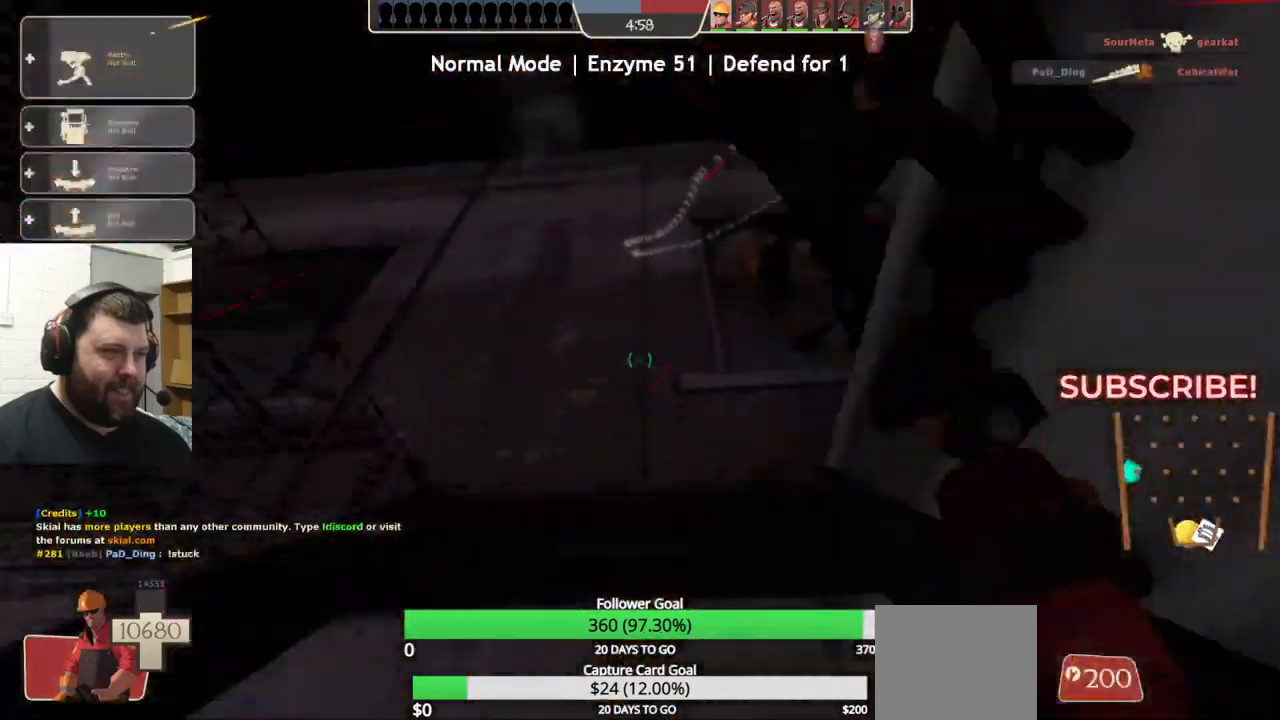
{"buttons": [], "left_stick": "center", "right_stick": "up-left", "events": [[167, "R2", "up"], [284, "right_stick", "up-left"], [400, "left_stick", "center"]]}
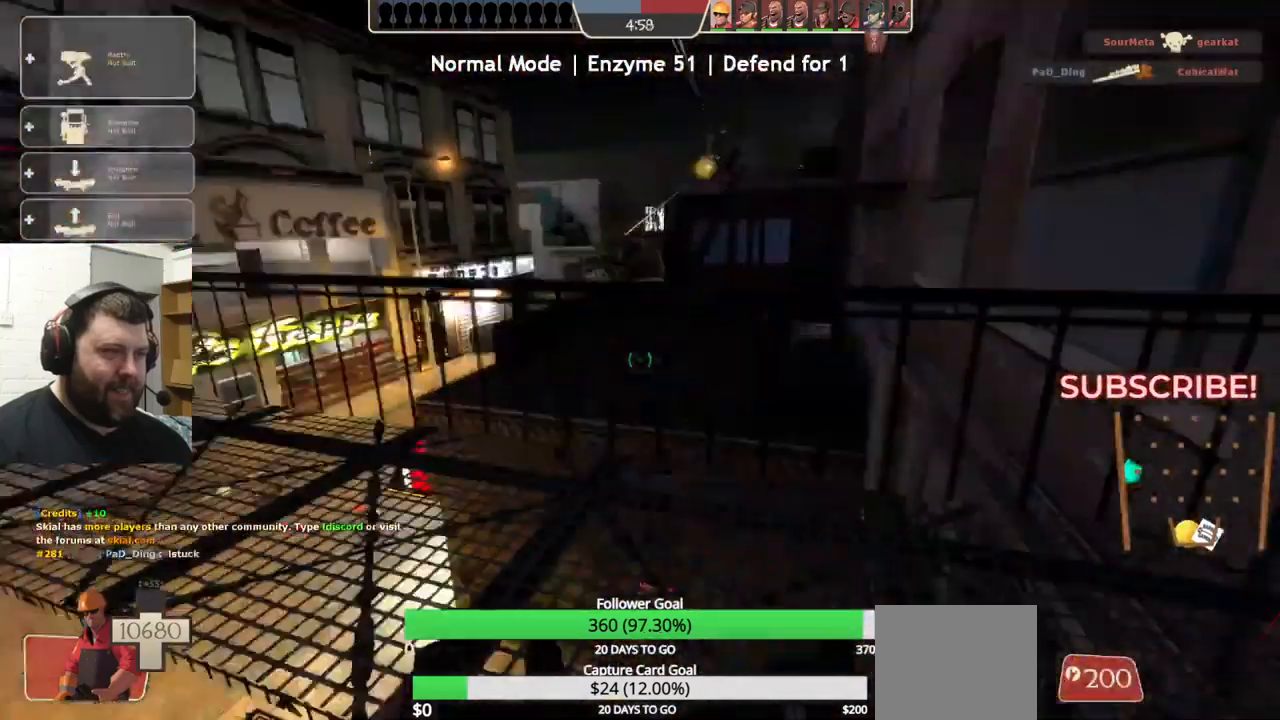
{"buttons": [], "left_stick": "up", "right_stick": "center", "events": [[84, "R2", "down"], [100, "left_stick", "up-right"], [317, "left_stick", "up"], [317, "right_stick", "left"], [367, "R2", "up"], [500, "right_stick", "center"]]}
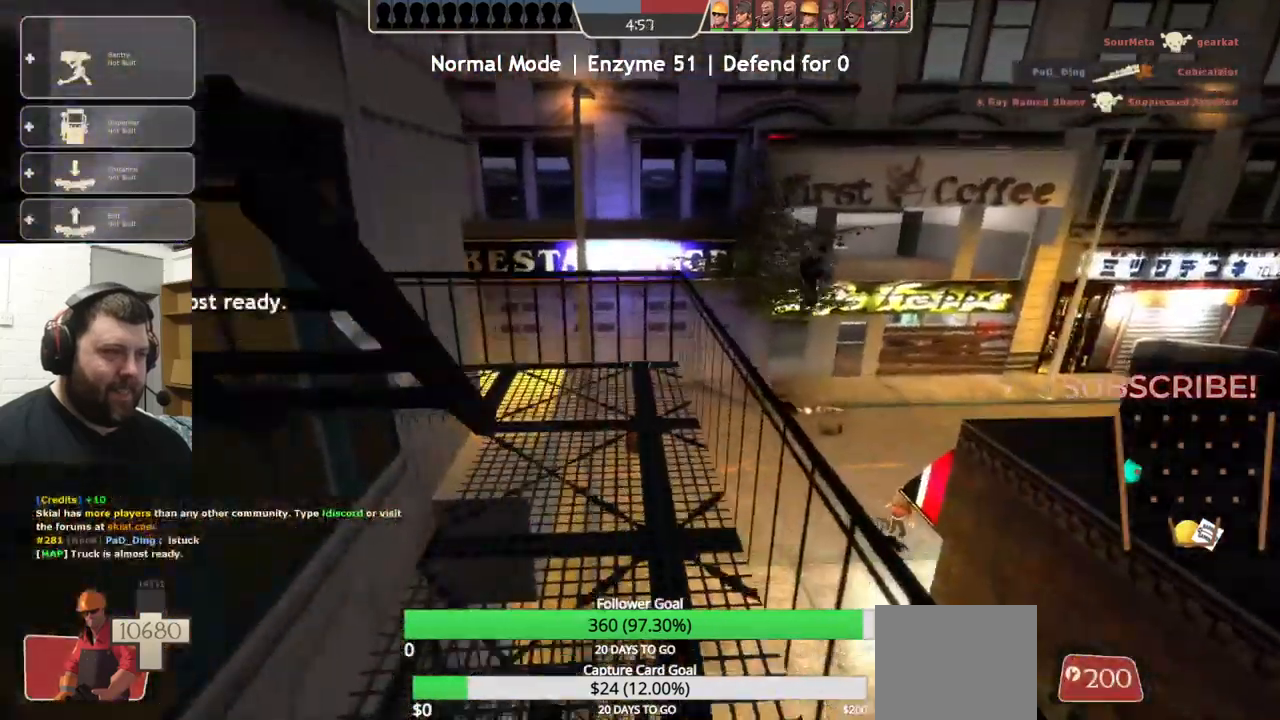
{"buttons": ["R2"], "left_stick": "up", "right_stick": "left", "events": [[184, "right_stick", "left"], [217, "R2", "down"]]}
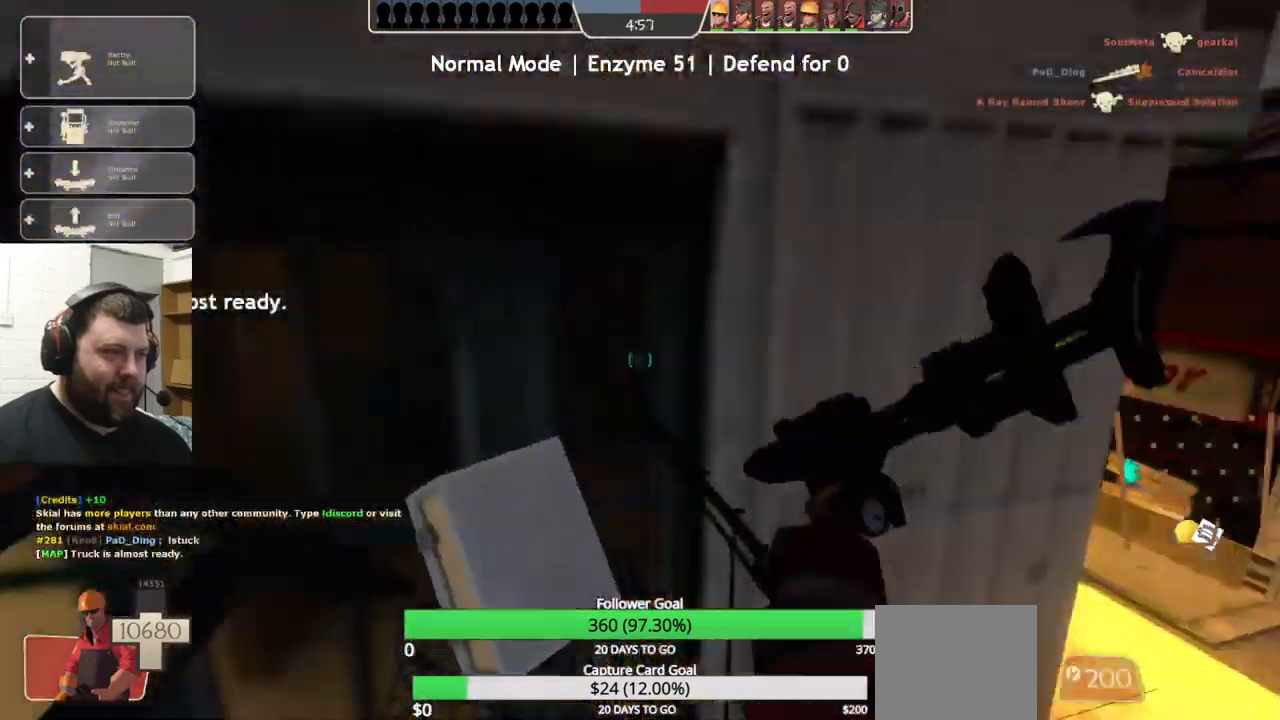
{"buttons": [], "left_stick": "up", "right_stick": "left", "events": [[134, "R2", "up"]]}
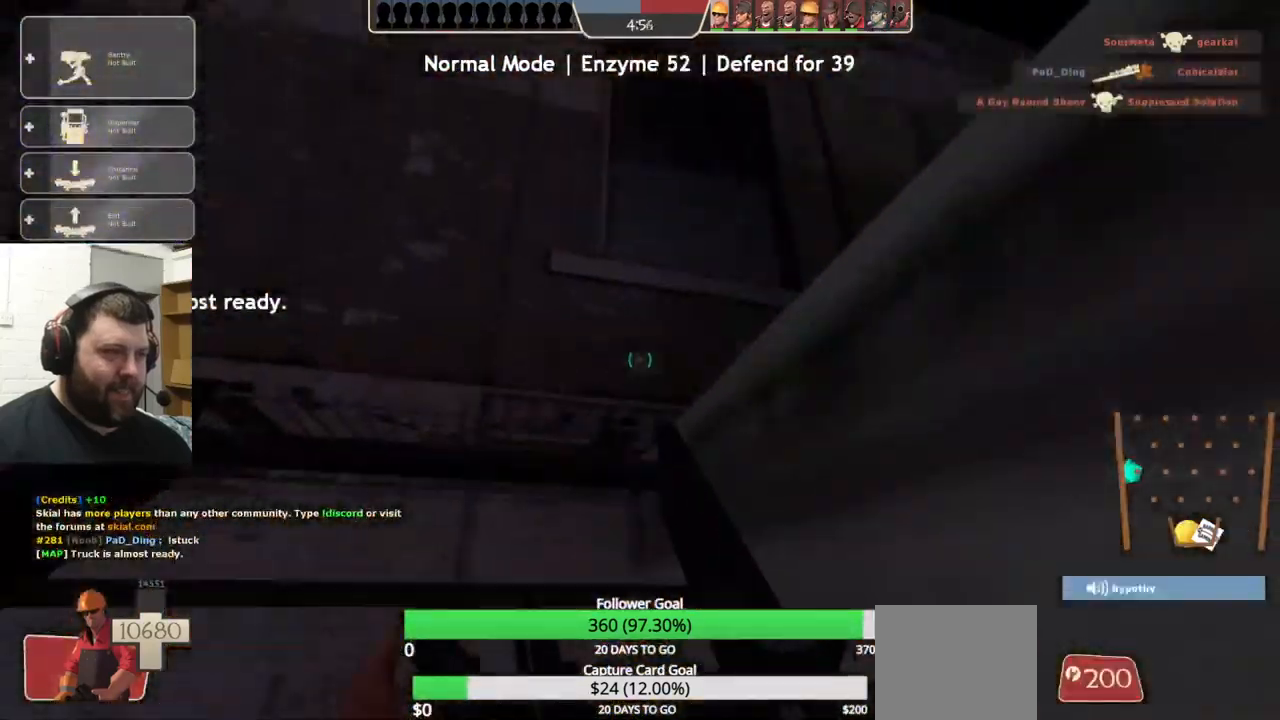
{"buttons": [], "left_stick": "down-right", "right_stick": "up-left", "events": [[17, "right_stick", "down-left"], [34, "R2", "down"], [200, "right_stick", "center"], [350, "left_stick", "down-right"], [350, "right_stick", "up-left"], [367, "R2", "up"]]}
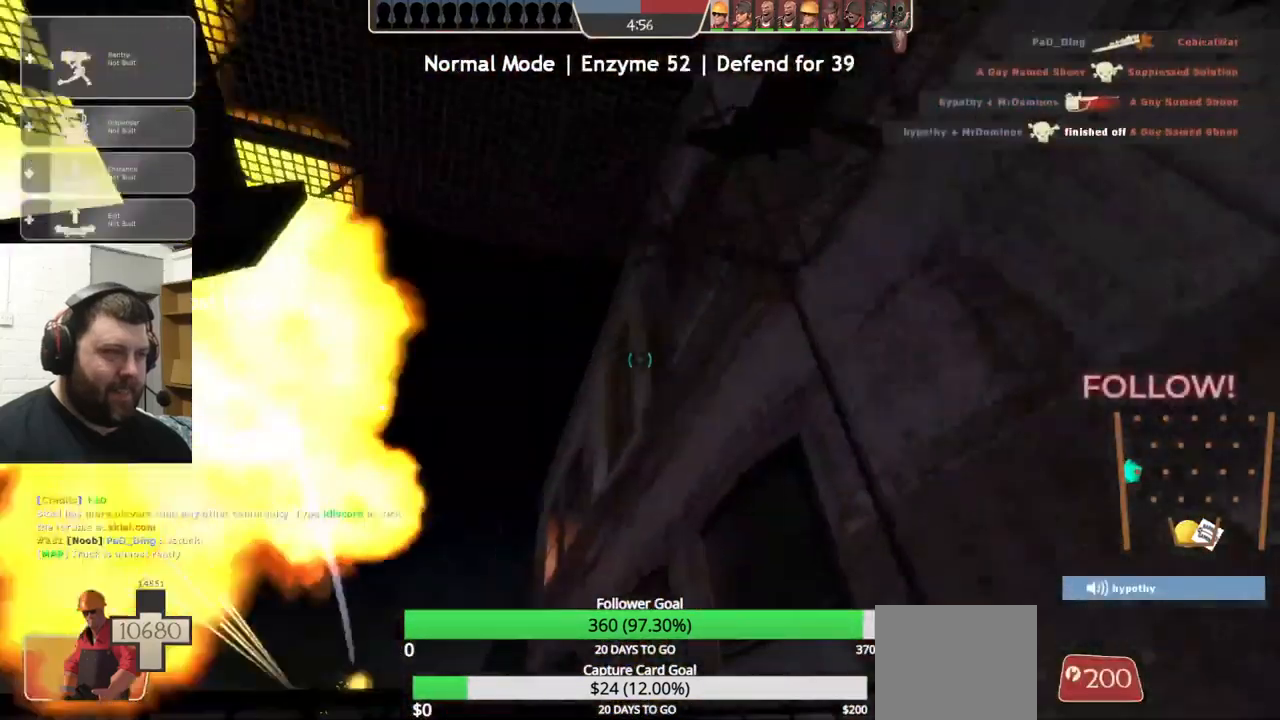
{"buttons": [], "left_stick": "up-right", "right_stick": "left", "events": [[84, "left_stick", "up-right"], [384, "right_stick", "left"]]}
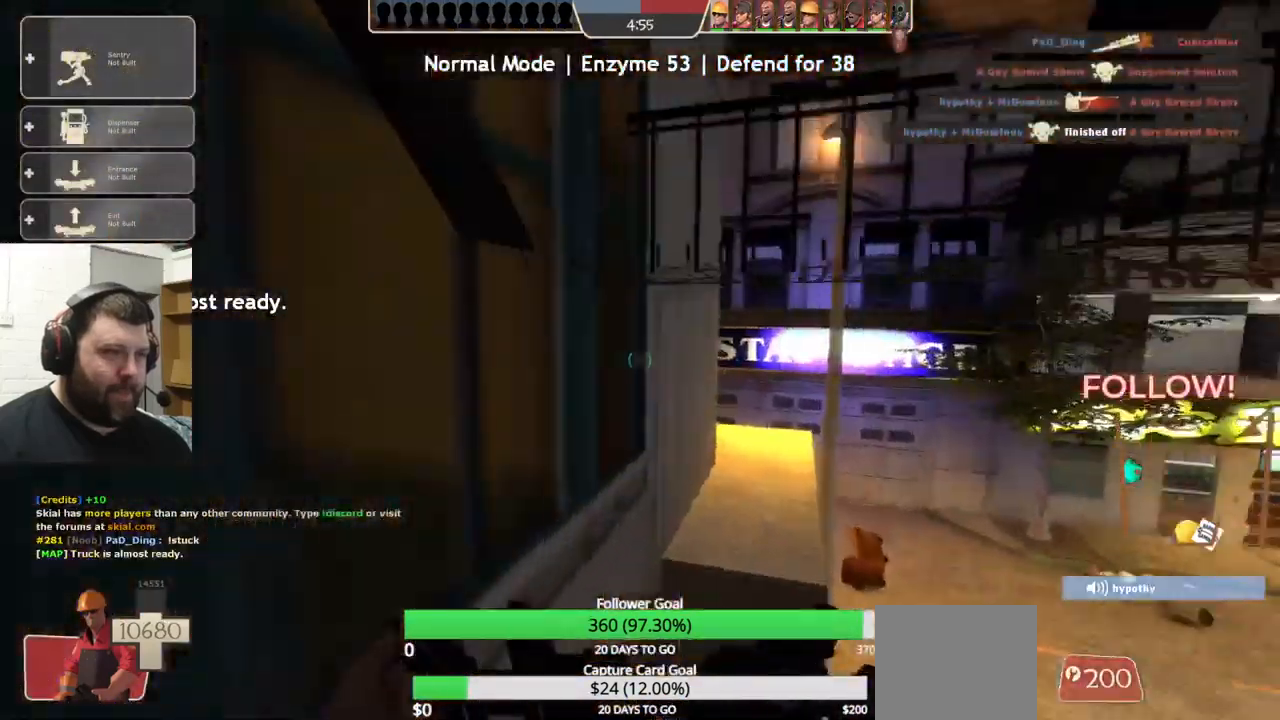
{"buttons": [], "left_stick": "down", "right_stick": "right", "events": [[50, "right_stick", "center"], [150, "right_stick", "right"], [167, "left_stick", "down-right"], [233, "left_stick", "down"]]}
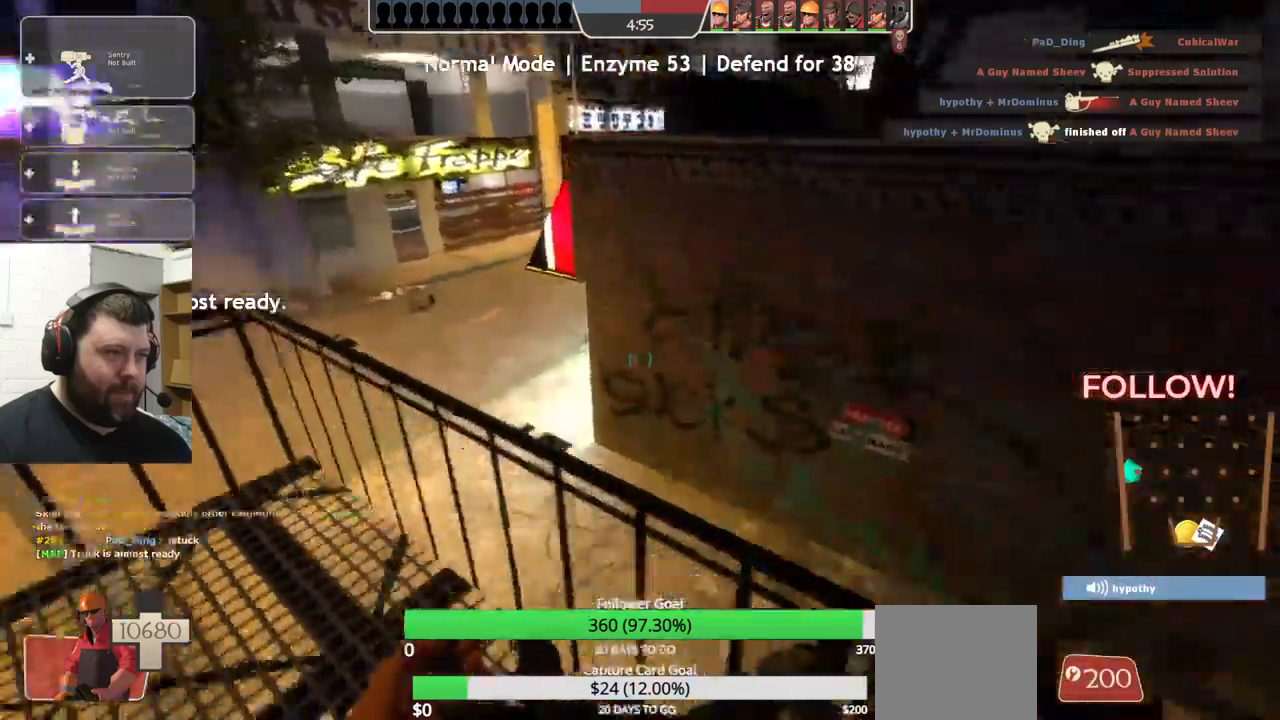
{"buttons": [], "left_stick": "up-left", "right_stick": "left", "events": [[283, "left_stick", "down-left"], [433, "left_stick", "up-left"], [483, "right_stick", "left"]]}
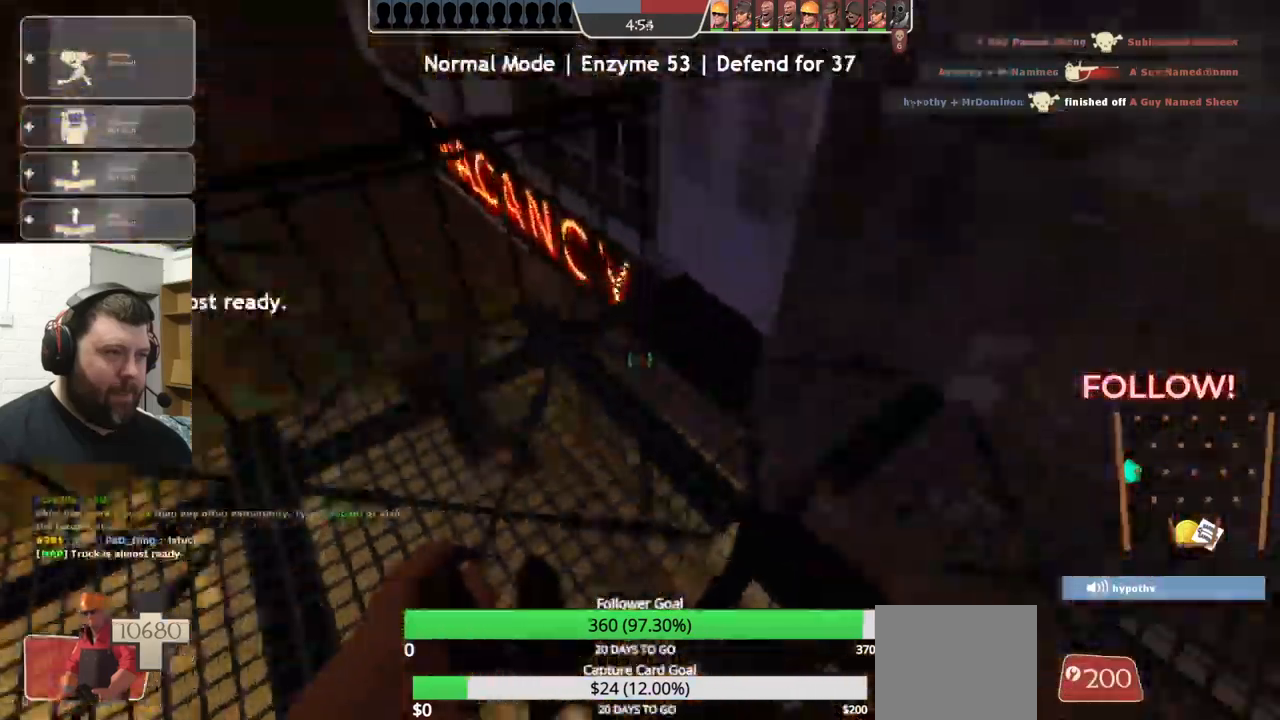
{"buttons": [], "left_stick": "up", "right_stick": "left", "events": [[216, "left_stick", "up"], [216, "right_stick", "center"], [383, "right_stick", "left"]]}
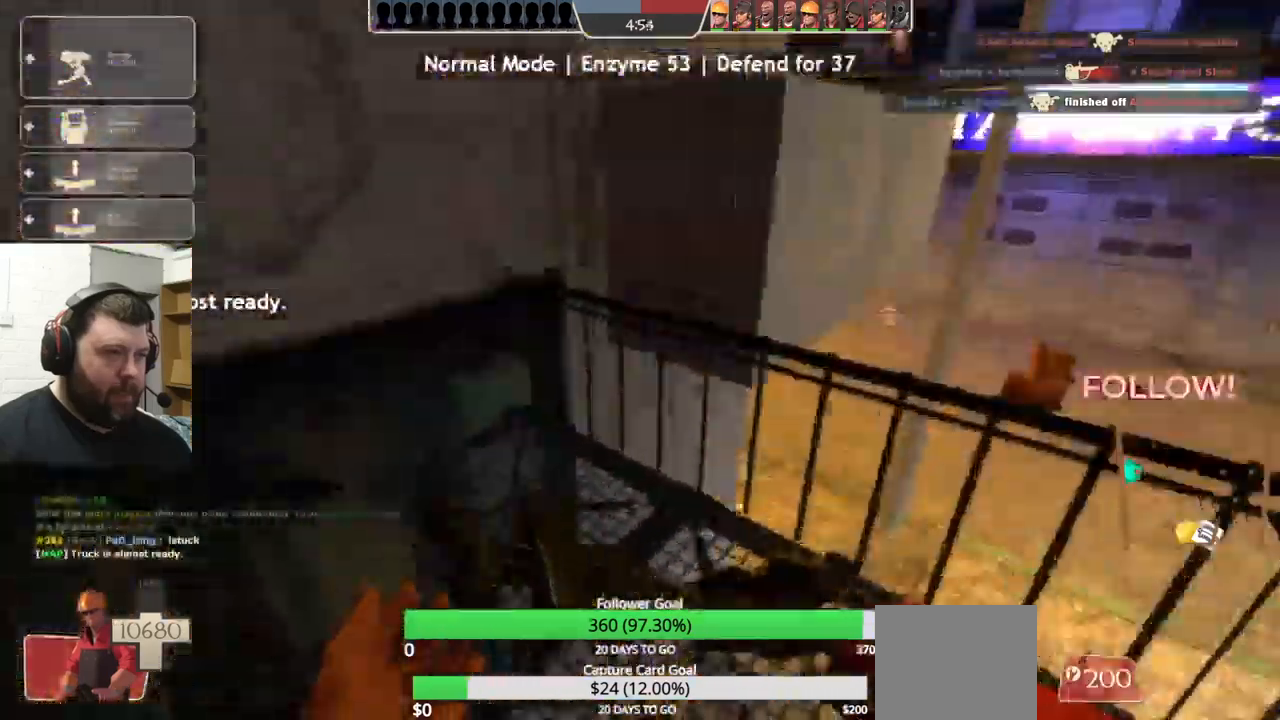
{"buttons": [], "left_stick": "up", "right_stick": "center", "events": [[16, "right_stick", "center"], [133, "right_stick", "left"], [333, "right_stick", "center"]]}
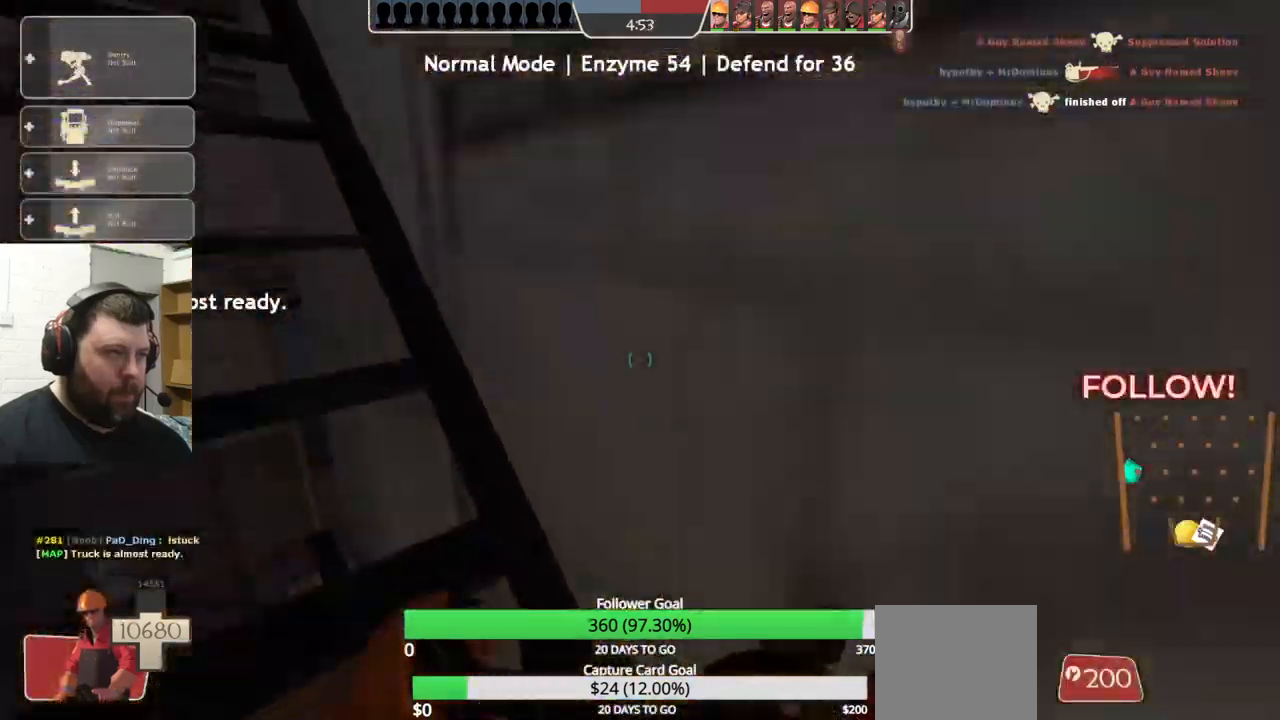
{"buttons": [], "left_stick": "up", "right_stick": "left", "events": [[100, "right_stick", "left"], [250, "right_stick", "center"], [433, "right_stick", "left"]]}
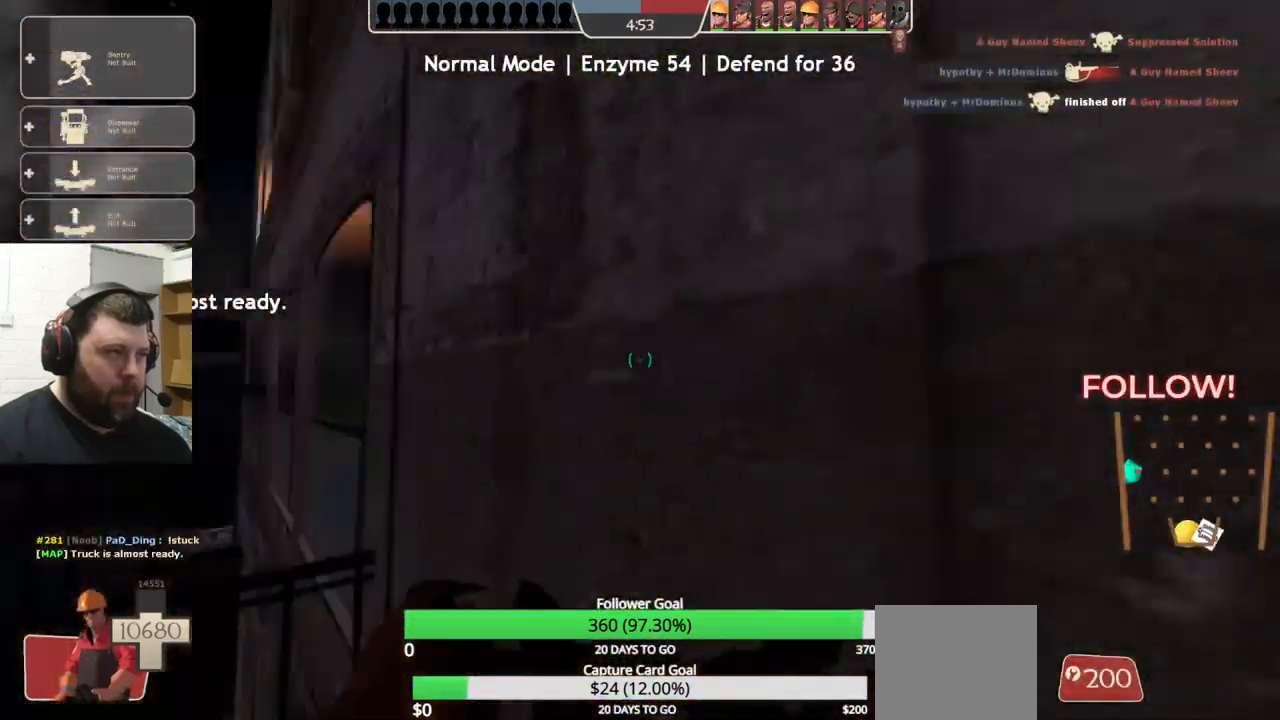
{"buttons": [], "left_stick": "up", "right_stick": "up-left", "events": [[250, "right_stick", "center"], [383, "right_stick", "up-left"]]}
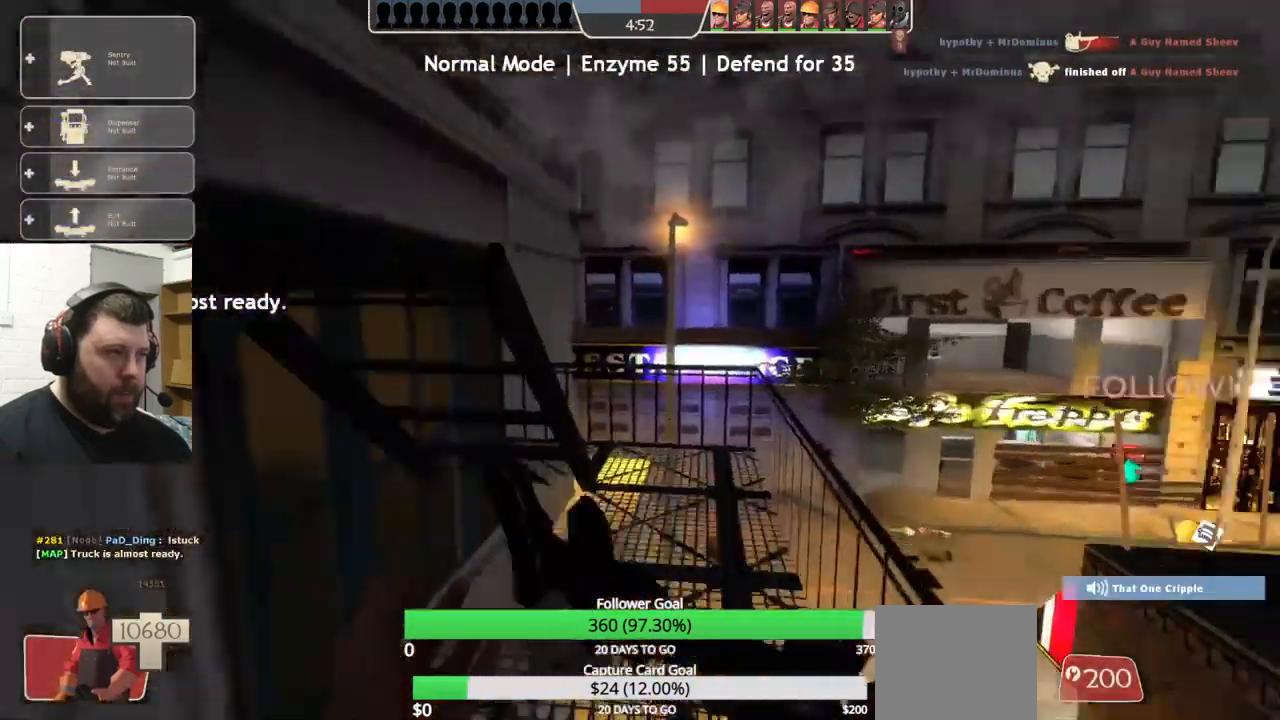
{"buttons": [], "left_stick": "up", "right_stick": "left", "events": [[100, "right_stick", "center"], [466, "right_stick", "left"]]}
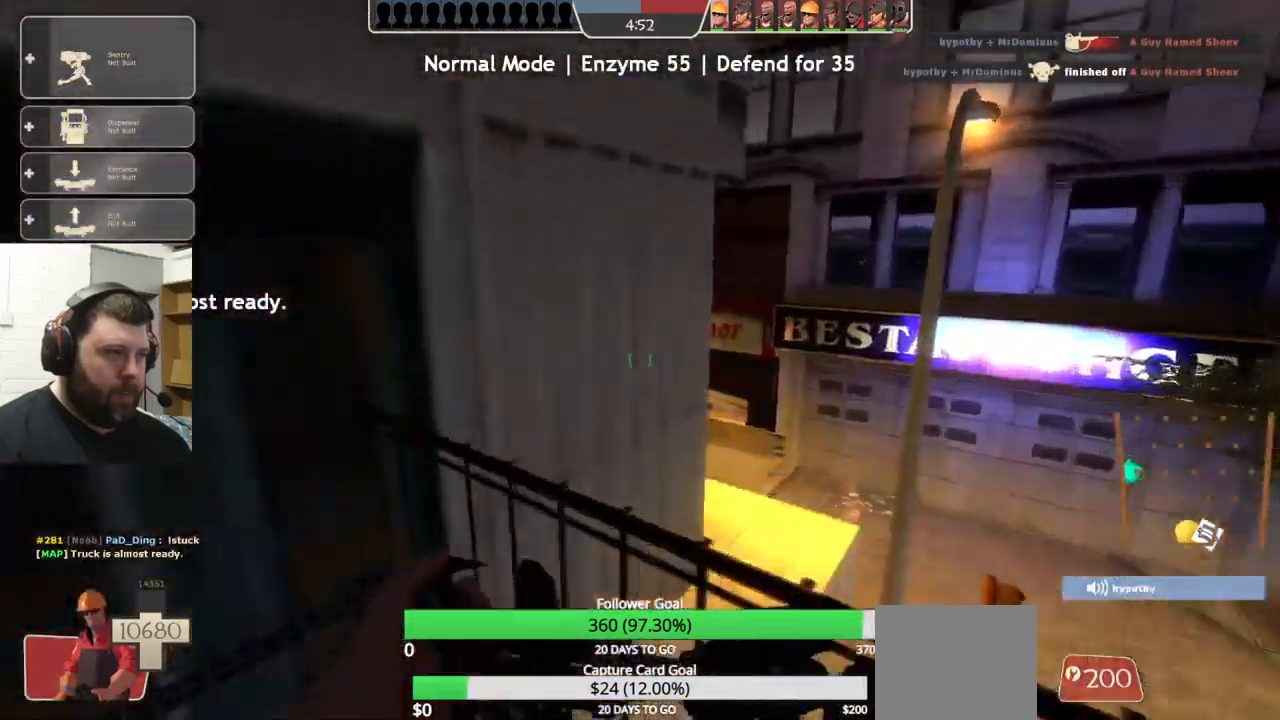
{"buttons": [], "left_stick": "up", "right_stick": "center", "events": [[200, "right_stick", "center"], [350, "right_stick", "left"], [433, "right_stick", "center"]]}
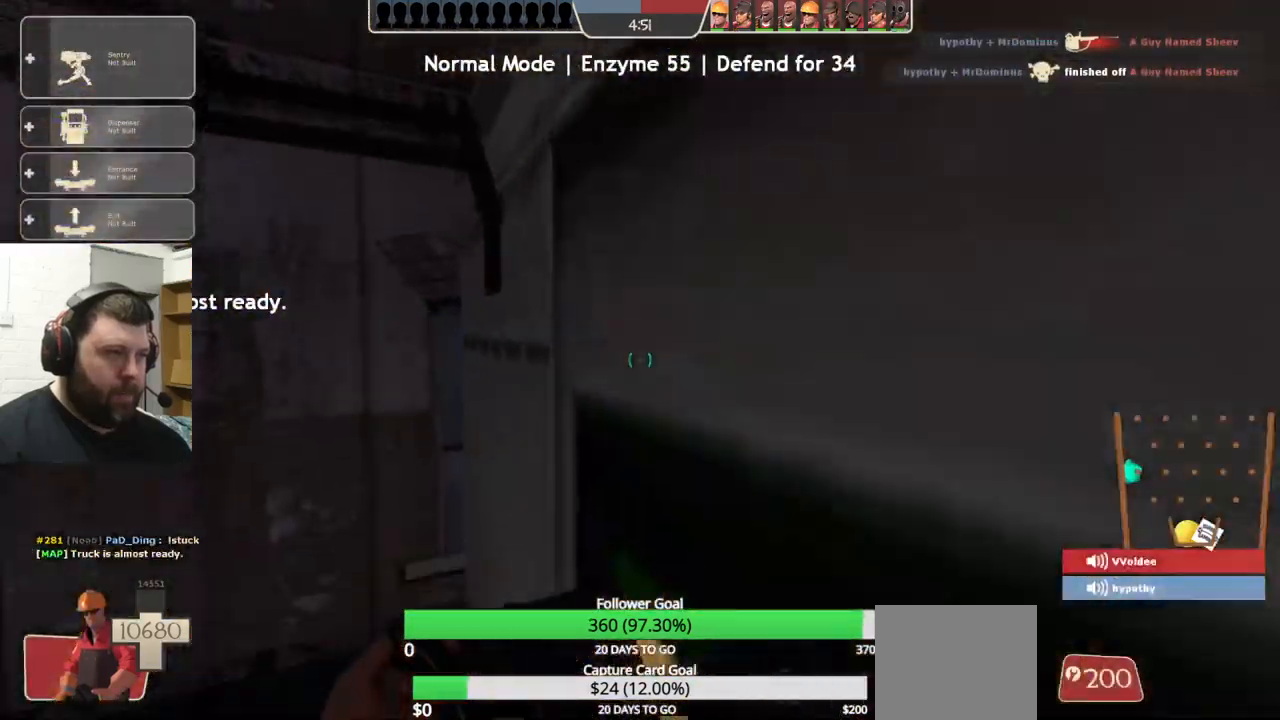
{"buttons": [], "left_stick": "up", "right_stick": "center", "events": [[66, "CROSS", "down"], [483, "CROSS", "up"]]}
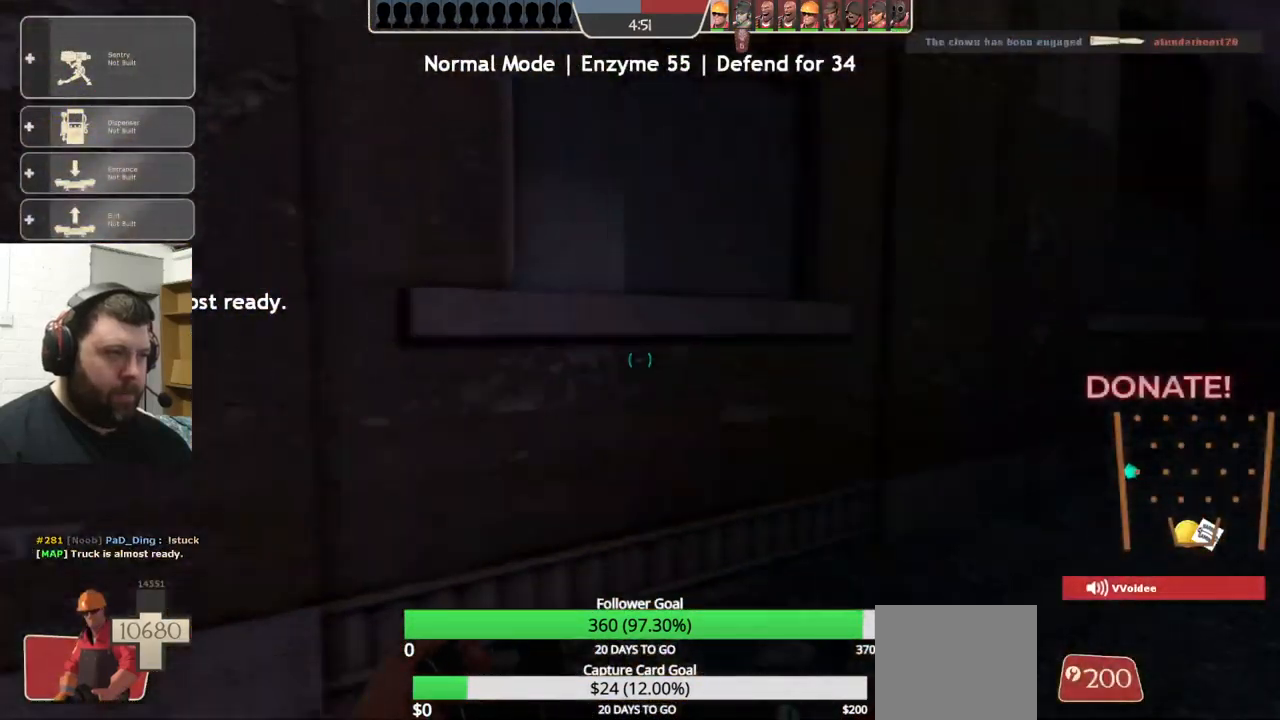
{"buttons": [], "left_stick": "up", "right_stick": "center", "events": [[183, "right_stick", "right"], [350, "right_stick", "center"]]}
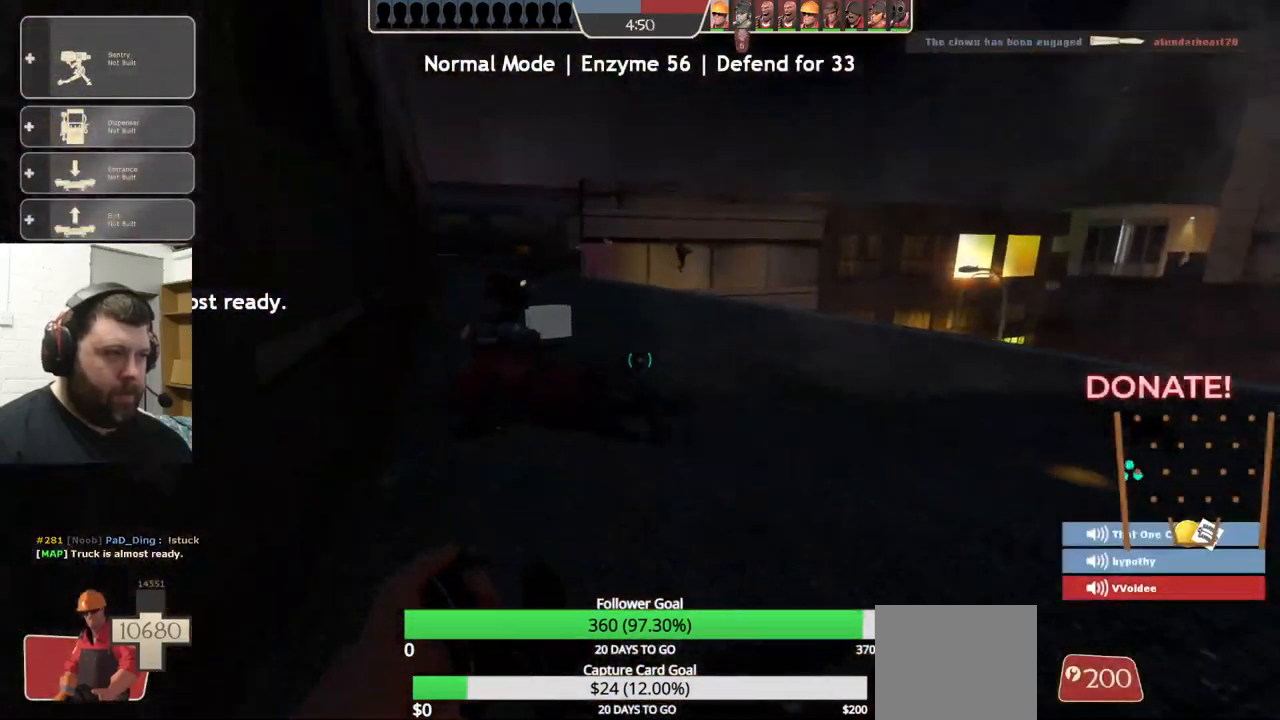
{"buttons": ["R2"], "left_stick": "up-right", "right_stick": "right", "events": [[367, "R2", "down"], [417, "left_stick", "up-right"], [467, "right_stick", "right"]]}
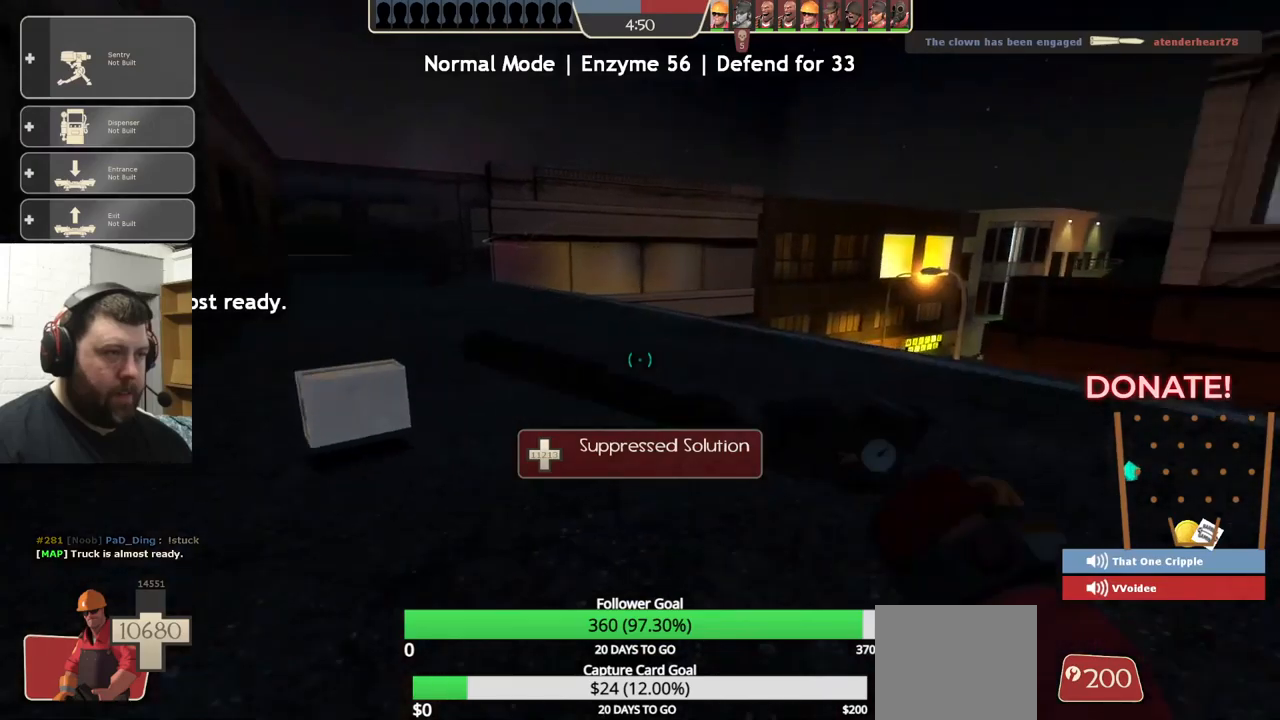
{"buttons": [], "left_stick": "up", "right_stick": "center", "events": [[67, "left_stick", "up"], [117, "R2", "up"], [117, "right_stick", "center"], [250, "right_stick", "left"], [400, "right_stick", "center"]]}